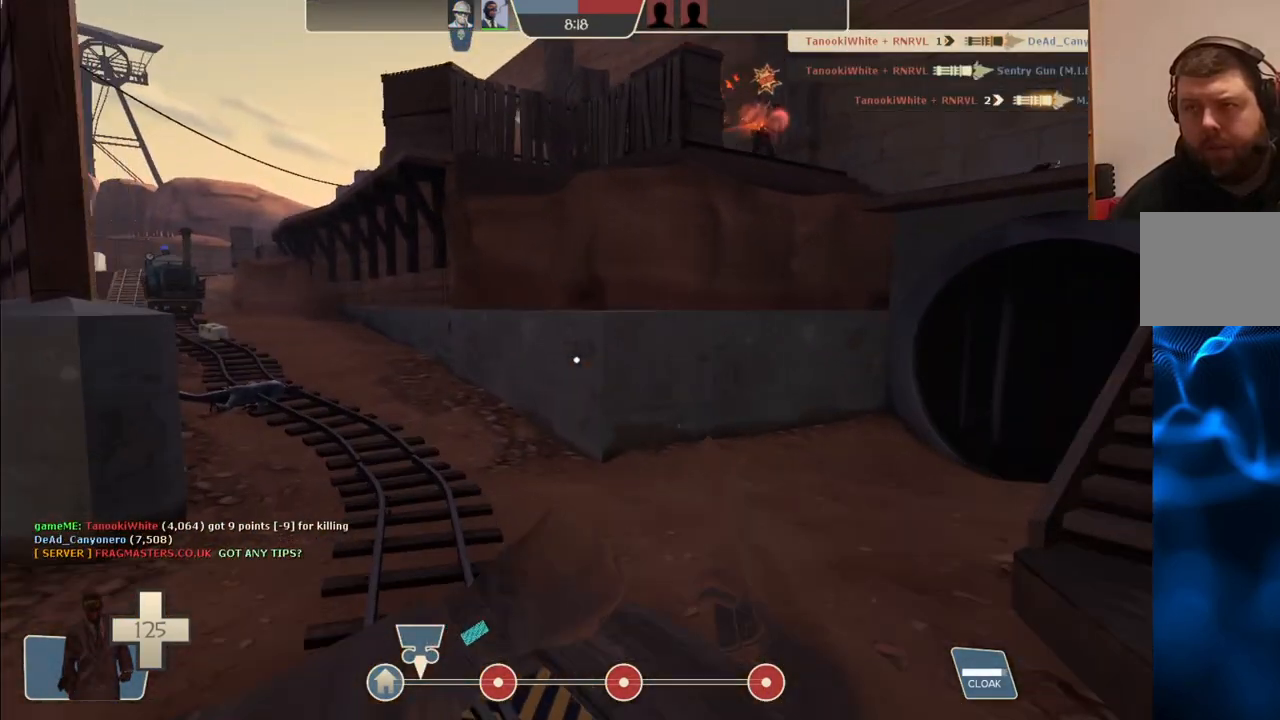
Gameplay with a controller (PlayStation layout); each line is a JSON object with the inputs held at the frame after it. "events" lists button and stick changes between this image and that frame as [ms after this image, input, new state], when the widget could be followed in between. Not read: L1.
{"buttons": [], "left_stick": "up", "right_stick": "center", "events": []}
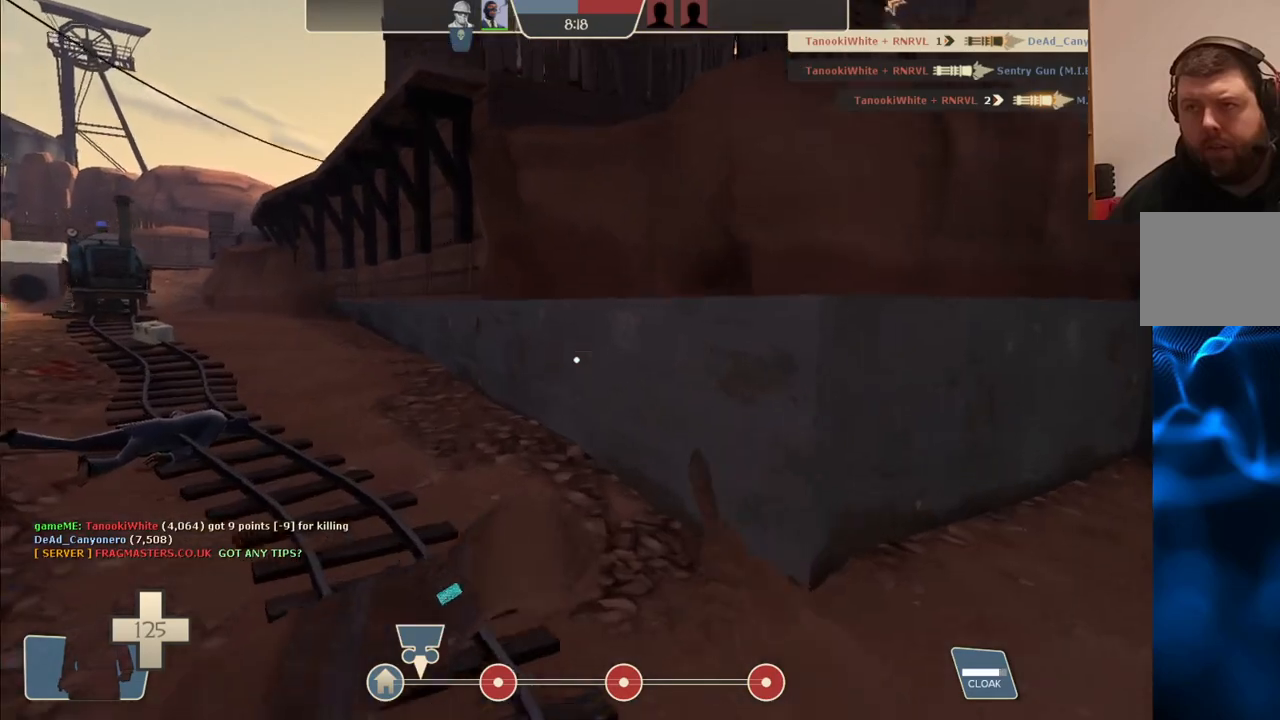
{"buttons": [], "left_stick": "up-right", "right_stick": "center", "events": [[50, "left_stick", "up-right"], [83, "right_stick", "right"], [317, "right_stick", "center"]]}
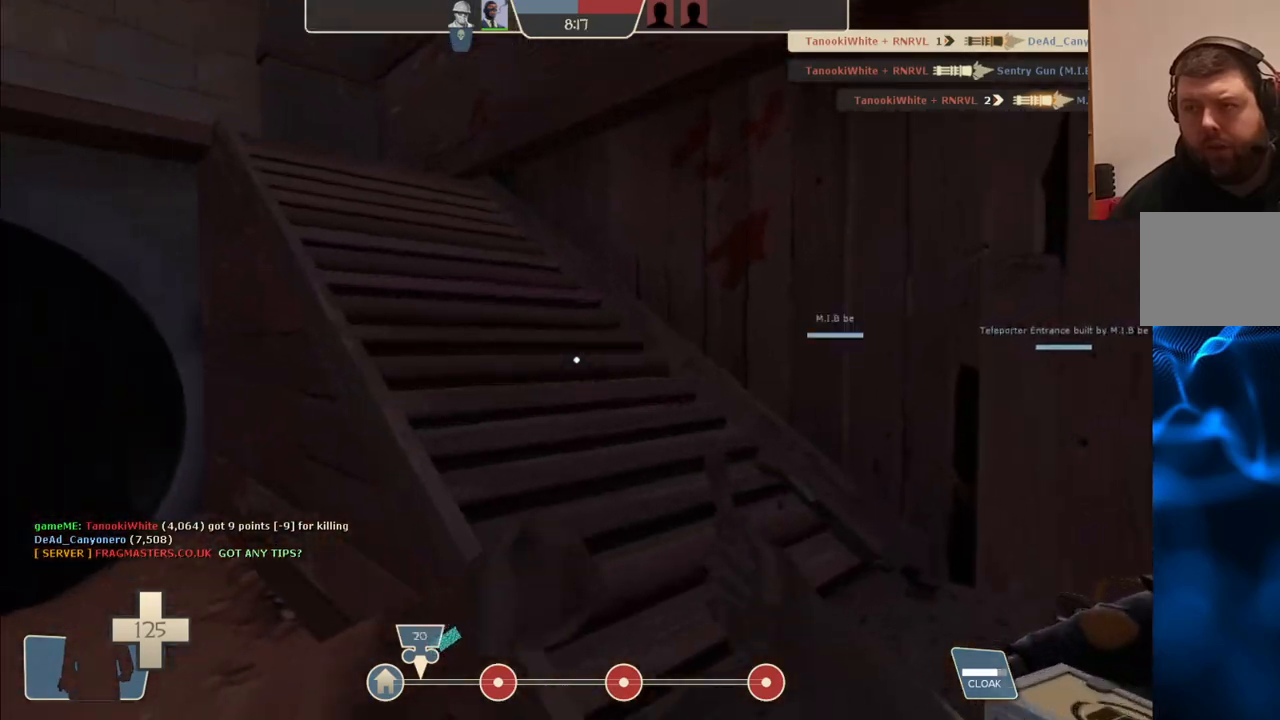
{"buttons": [], "left_stick": "up-right", "right_stick": "center", "events": [[183, "right_stick", "left"], [350, "right_stick", "center"]]}
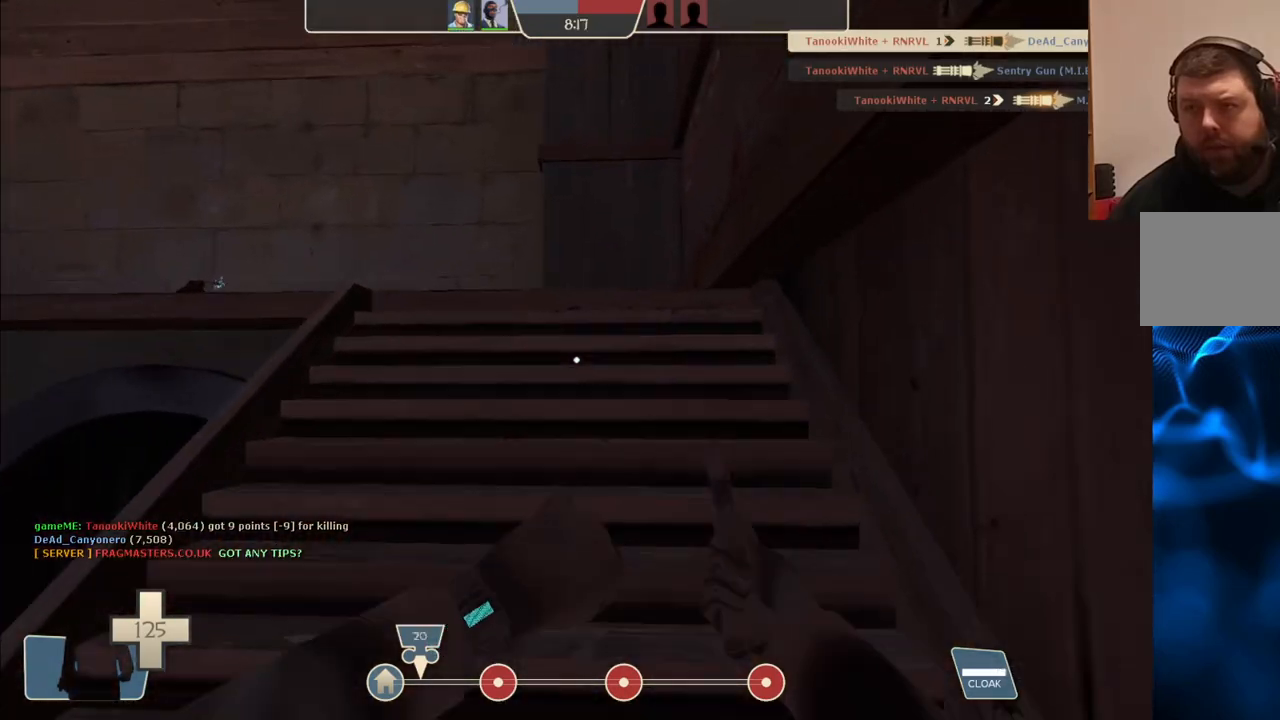
{"buttons": [], "left_stick": "up-right", "right_stick": "center", "events": [[100, "right_stick", "left"], [283, "right_stick", "center"]]}
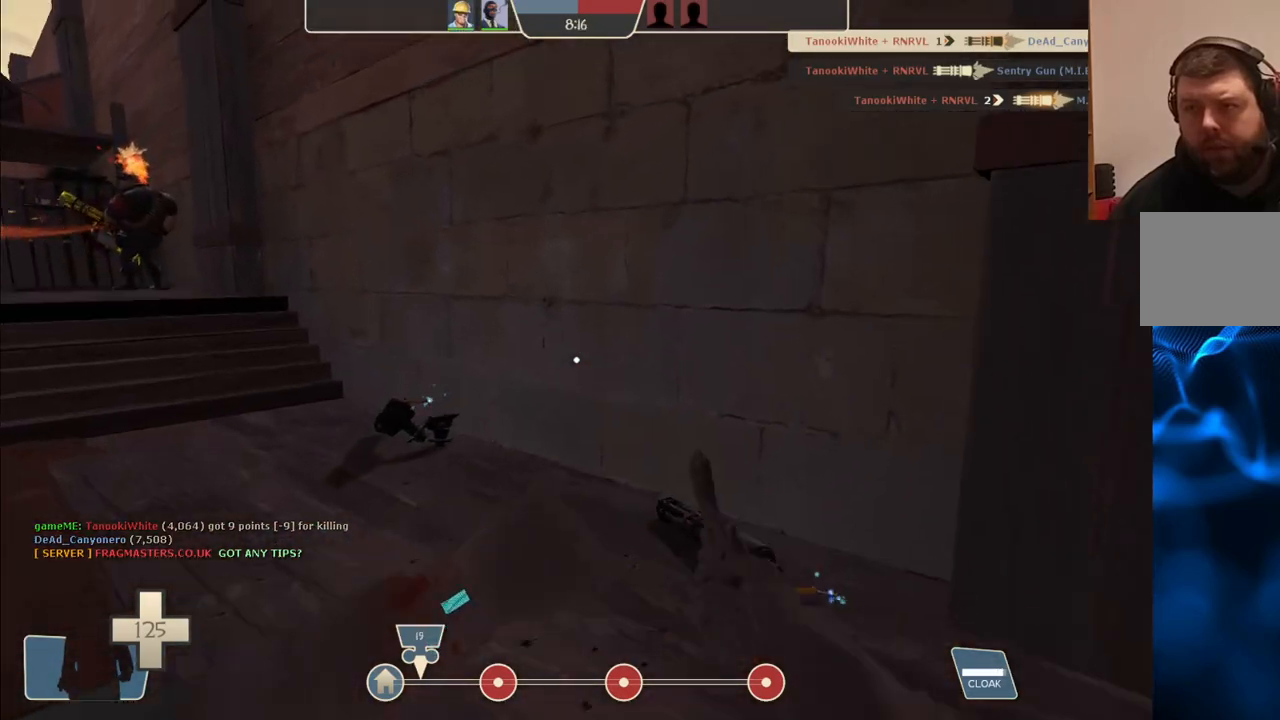
{"buttons": [], "left_stick": "up", "right_stick": "center", "events": [[33, "right_stick", "left"], [167, "right_stick", "center"], [200, "left_stick", "up"]]}
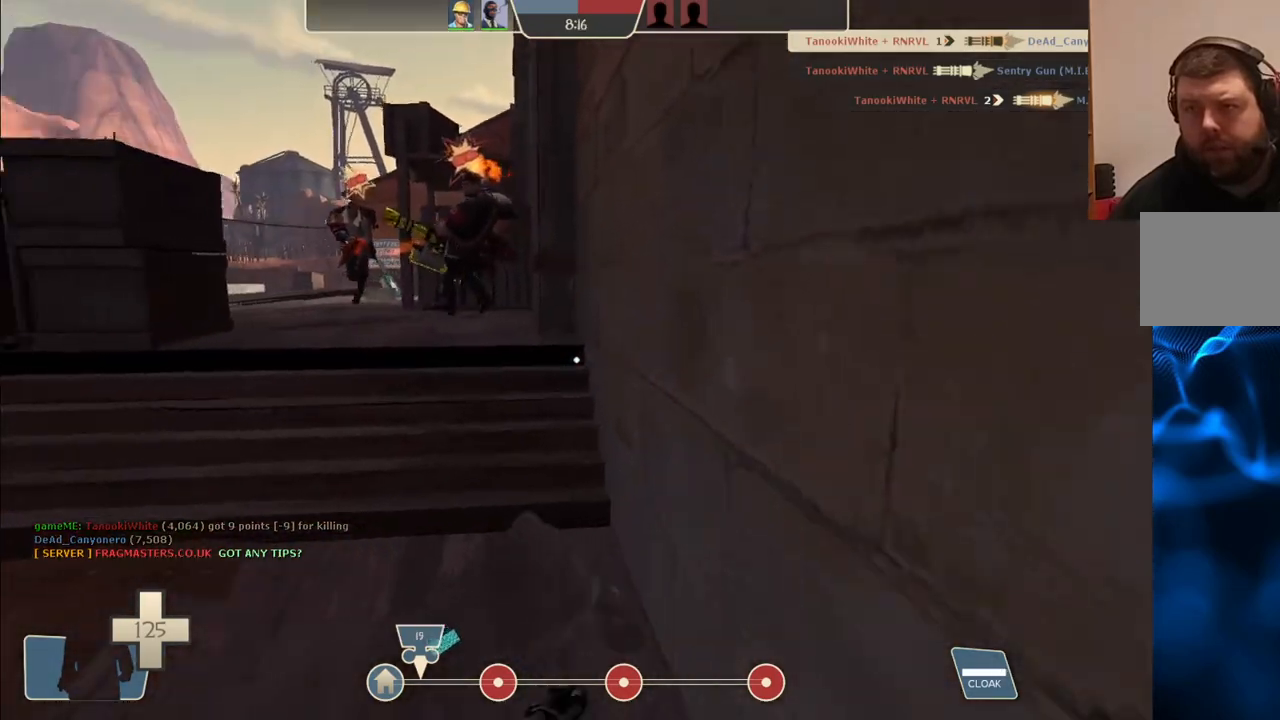
{"buttons": [], "left_stick": "down", "right_stick": "center", "events": [[17, "right_stick", "left"], [100, "right_stick", "center"], [417, "left_stick", "right"], [500, "left_stick", "down"]]}
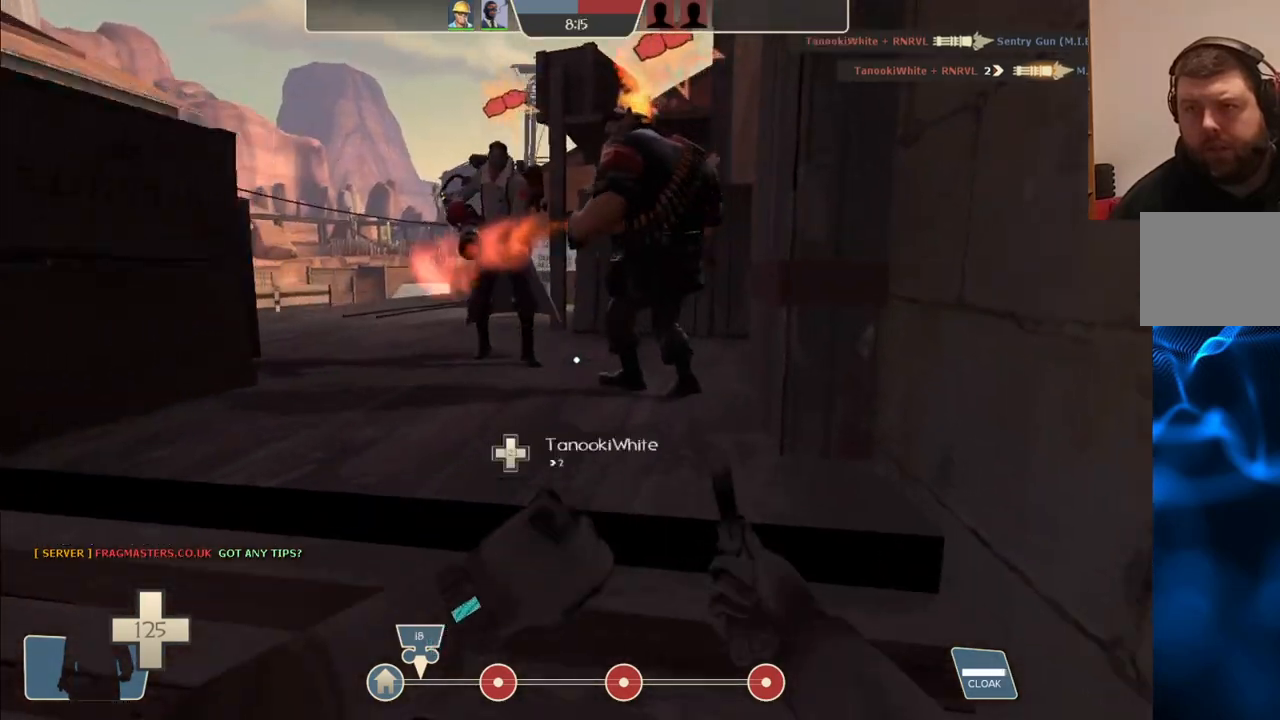
{"buttons": [], "left_stick": "up", "right_stick": "center", "events": [[333, "left_stick", "left"], [400, "left_stick", "up"]]}
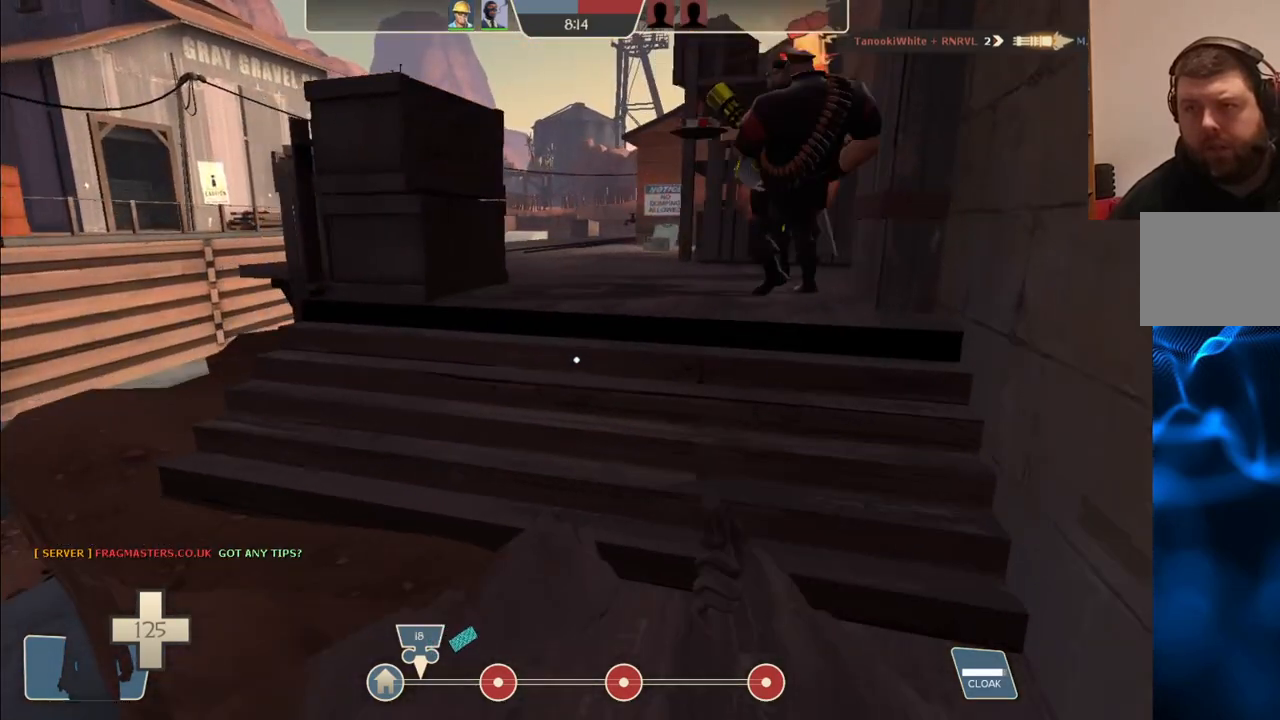
{"buttons": [], "left_stick": "up", "right_stick": "center", "events": []}
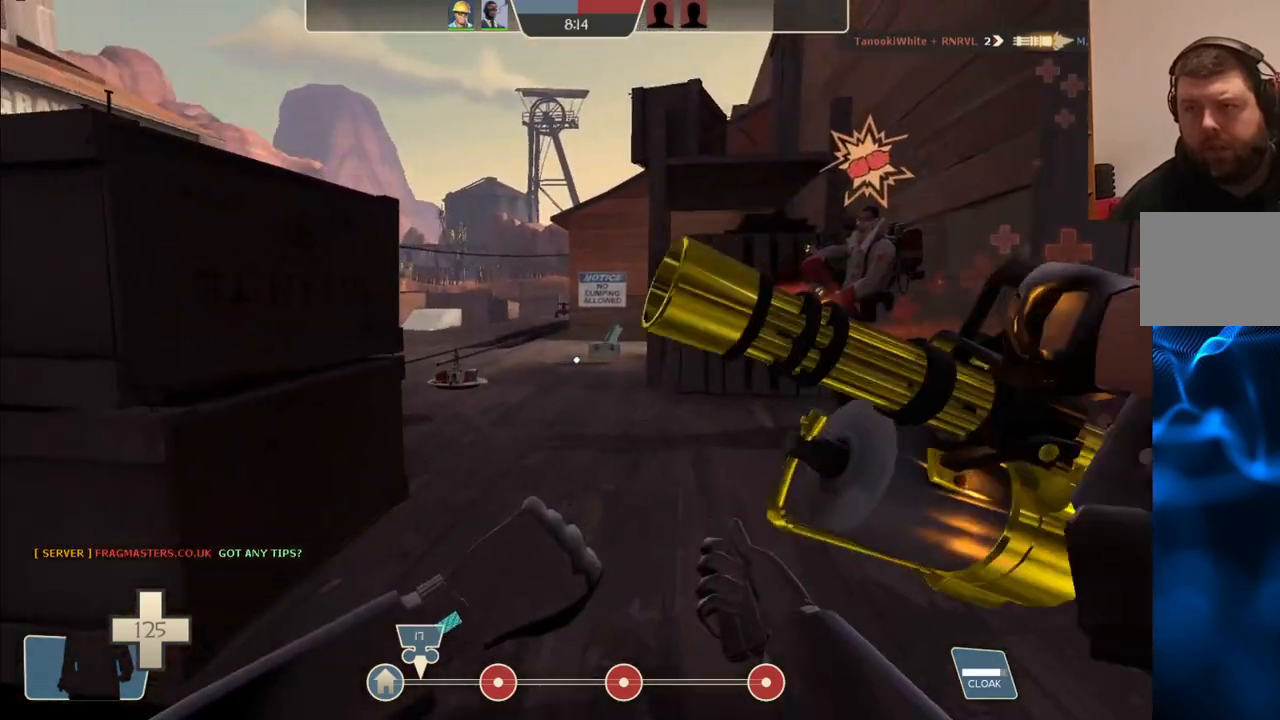
{"buttons": ["L2"], "left_stick": "up", "right_stick": "center", "events": [[217, "right_stick", "right"], [333, "right_stick", "center"], [450, "L2", "down"]]}
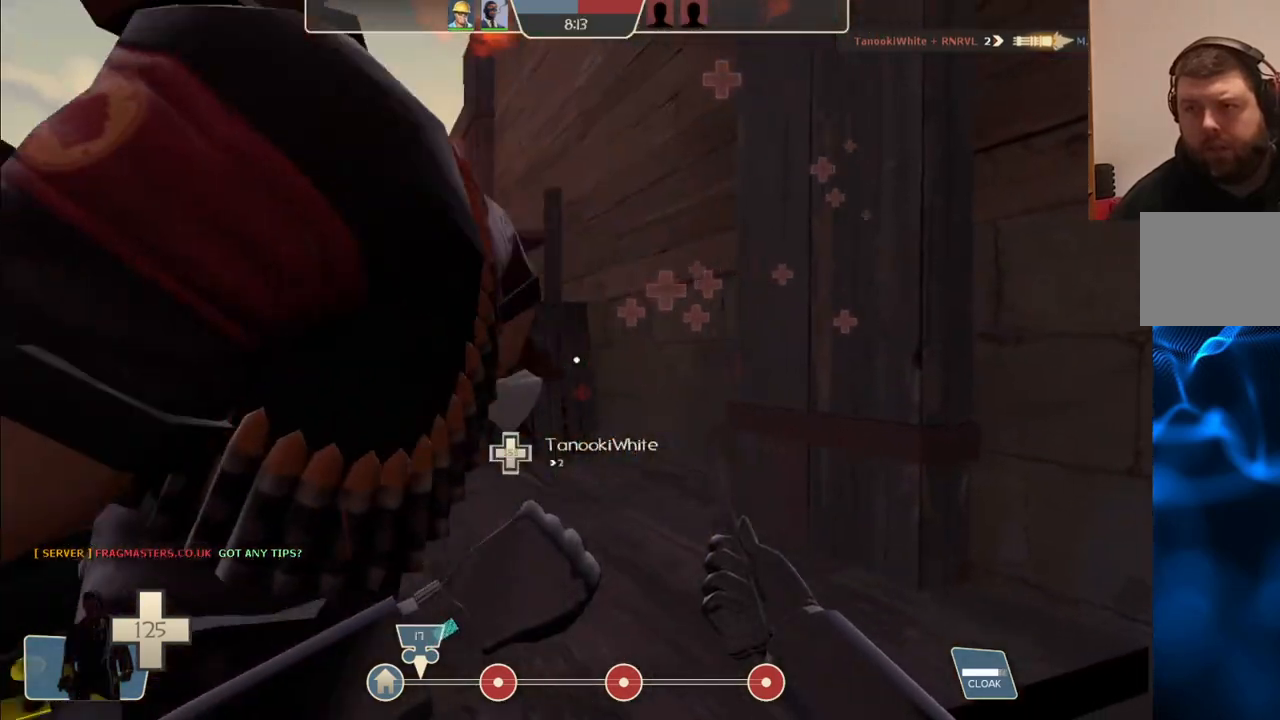
{"buttons": ["R2"], "left_stick": "up-right", "right_stick": "center", "events": [[117, "L2", "up"], [167, "left_stick", "center"], [317, "R2", "down"], [433, "R2", "up"], [467, "R2", "down"], [483, "left_stick", "up-right"]]}
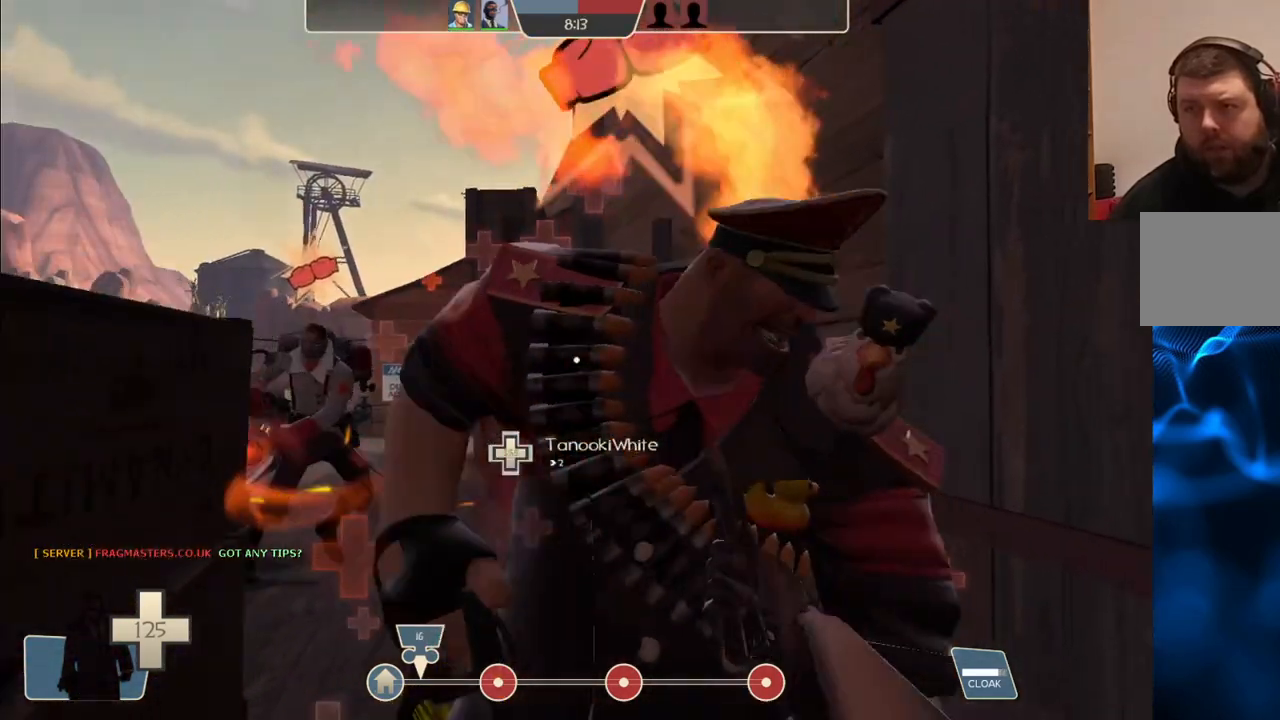
{"buttons": ["R2"], "left_stick": "up", "right_stick": "left", "events": [[67, "R2", "up"], [133, "R2", "down"], [217, "R2", "up"], [283, "R2", "down"], [283, "left_stick", "up"], [333, "right_stick", "left"], [383, "R2", "up"], [450, "R2", "down"]]}
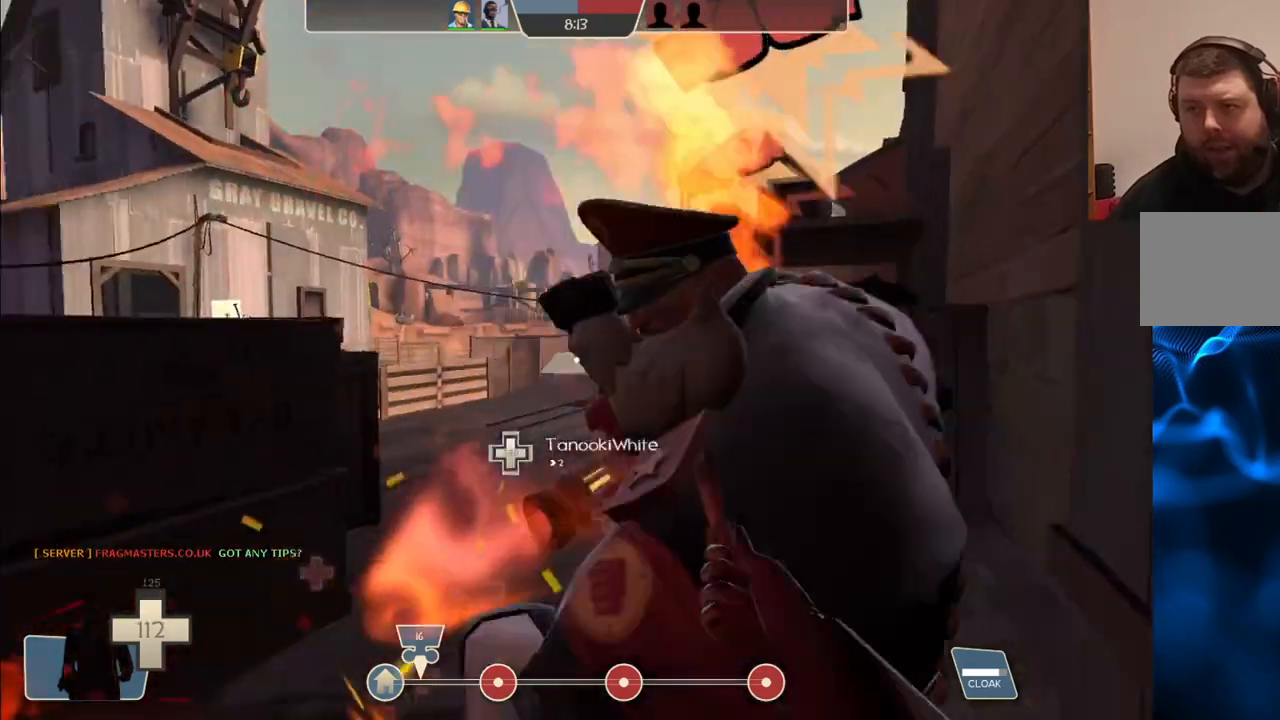
{"buttons": ["R2"], "left_stick": "up", "right_stick": "right", "events": [[50, "R2", "up"], [67, "right_stick", "center"], [117, "R2", "down"], [217, "R2", "up"], [267, "R2", "down"], [367, "R2", "up"], [433, "R2", "down"], [433, "right_stick", "right"]]}
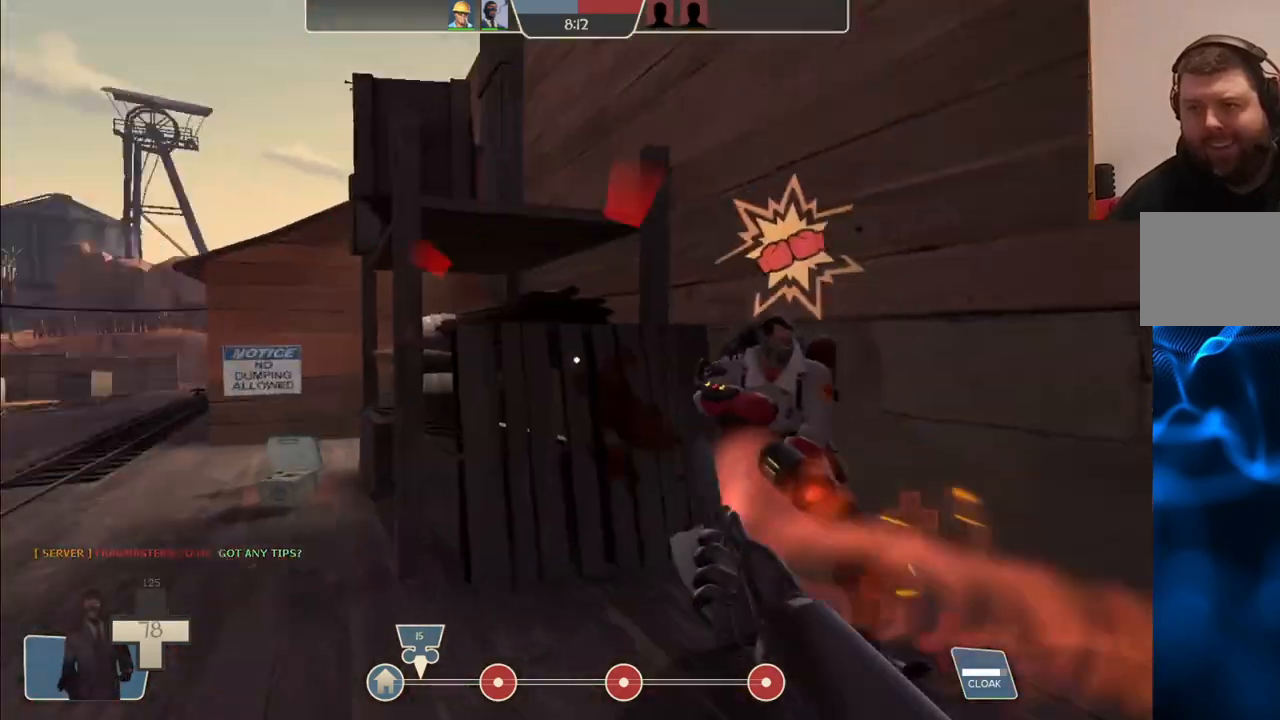
{"buttons": [], "left_stick": "up-left", "right_stick": "up-left", "events": [[17, "R2", "up"], [83, "R2", "down"], [100, "right_stick", "up-right"], [133, "left_stick", "up-left"], [167, "R2", "up"], [217, "right_stick", "right"], [250, "R2", "down"], [300, "R2", "up"], [383, "R2", "down"], [400, "right_stick", "up-left"], [450, "R2", "up"]]}
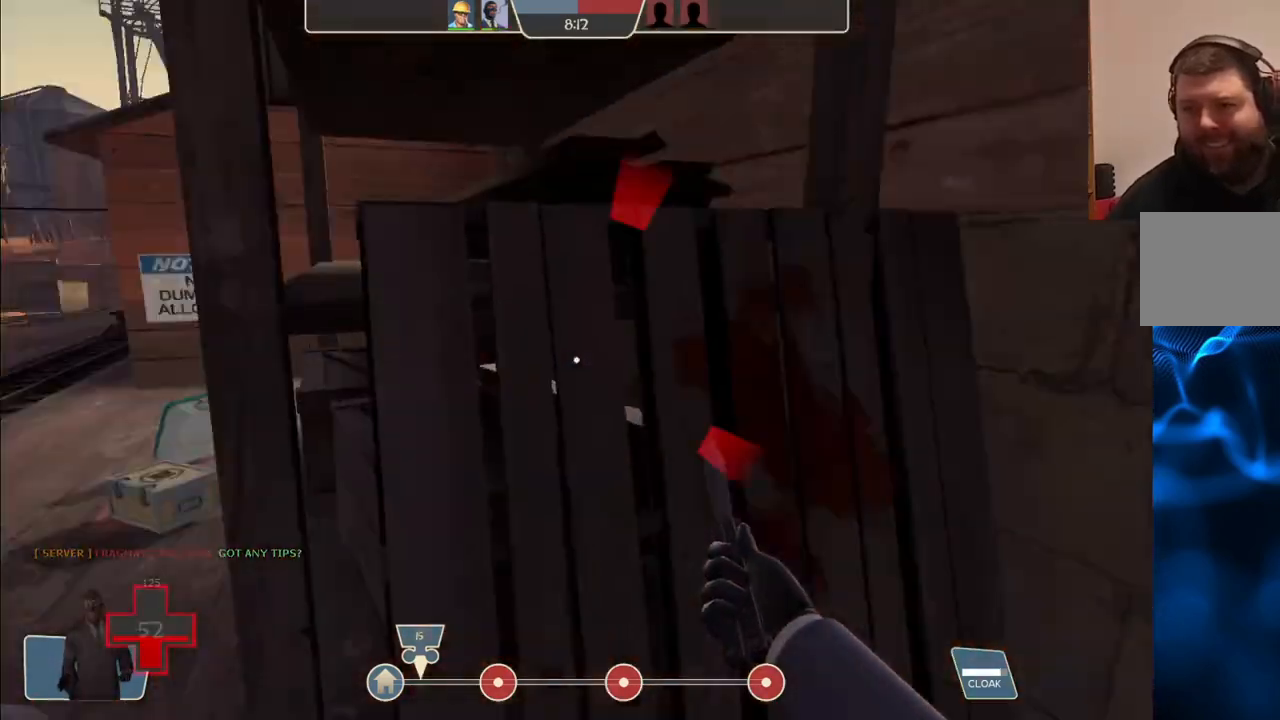
{"buttons": [], "left_stick": "up-left", "right_stick": "up", "events": [[17, "R2", "down"], [67, "right_stick", "center"], [233, "R2", "up"], [267, "R2", "down"], [317, "right_stick", "up"], [383, "R2", "up"]]}
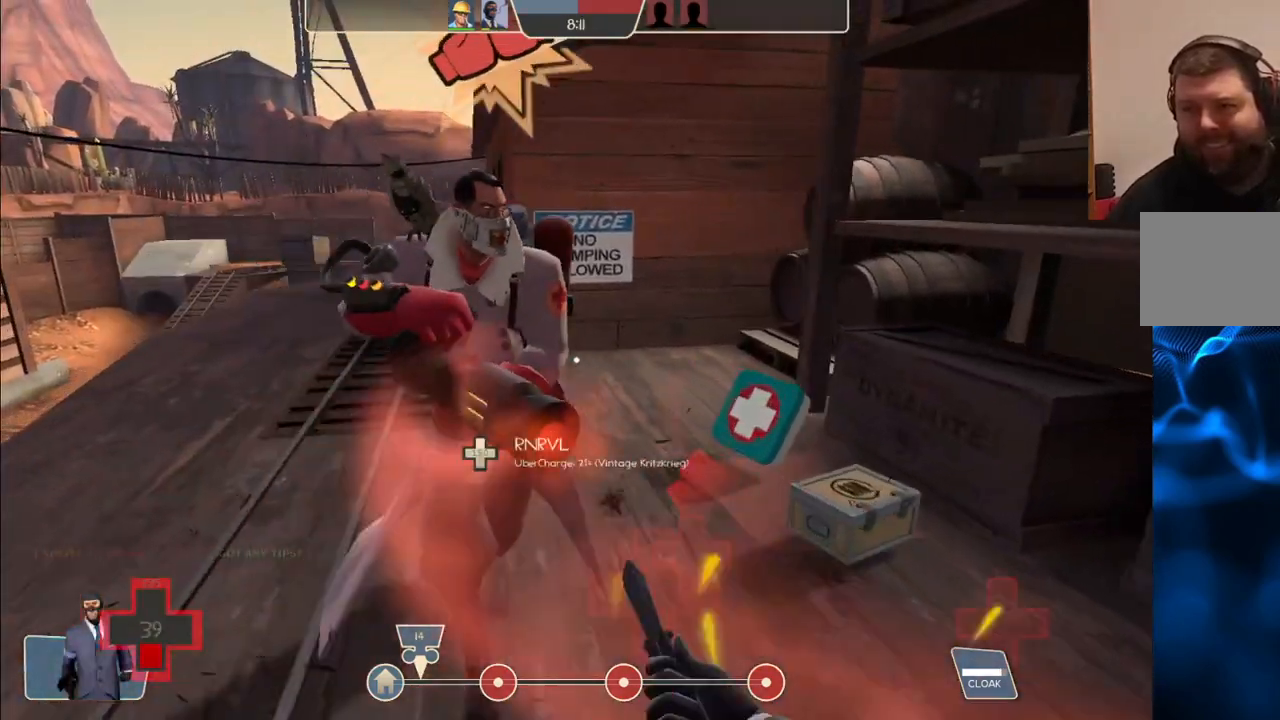
{"buttons": ["R2"], "left_stick": "up-left", "right_stick": "center", "events": [[50, "right_stick", "center"], [183, "left_stick", "up"], [250, "R2", "down"], [350, "R2", "up"], [433, "R2", "down"], [450, "left_stick", "up-left"]]}
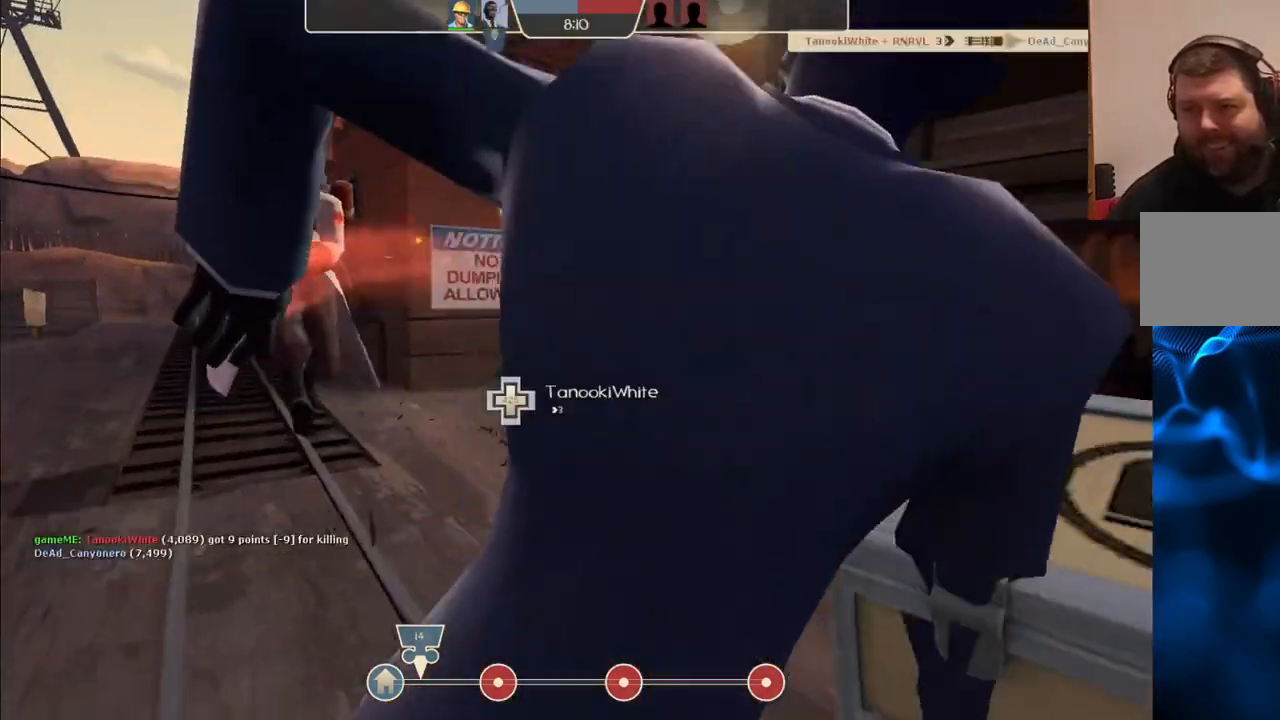
{"buttons": [], "left_stick": "center", "right_stick": "center", "events": [[33, "R2", "up"], [100, "R2", "down"], [217, "R2", "up"], [250, "left_stick", "center"]]}
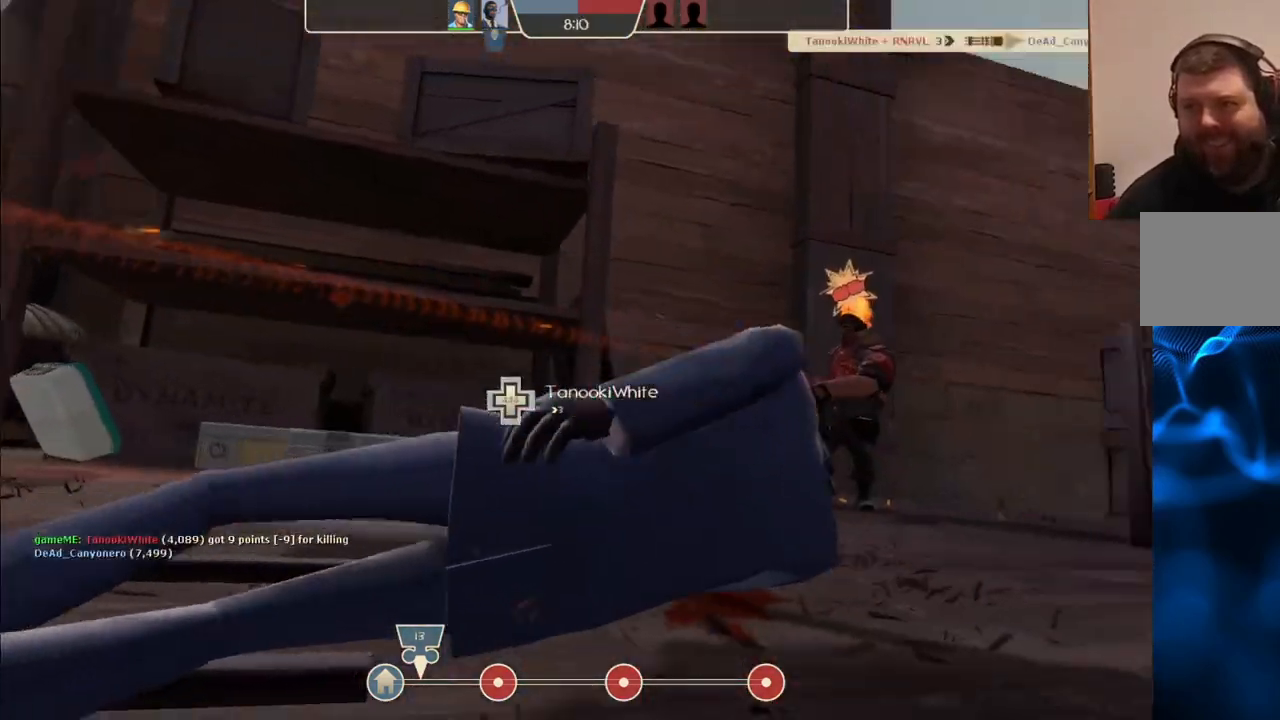
{"buttons": [], "left_stick": "center", "right_stick": "center", "events": []}
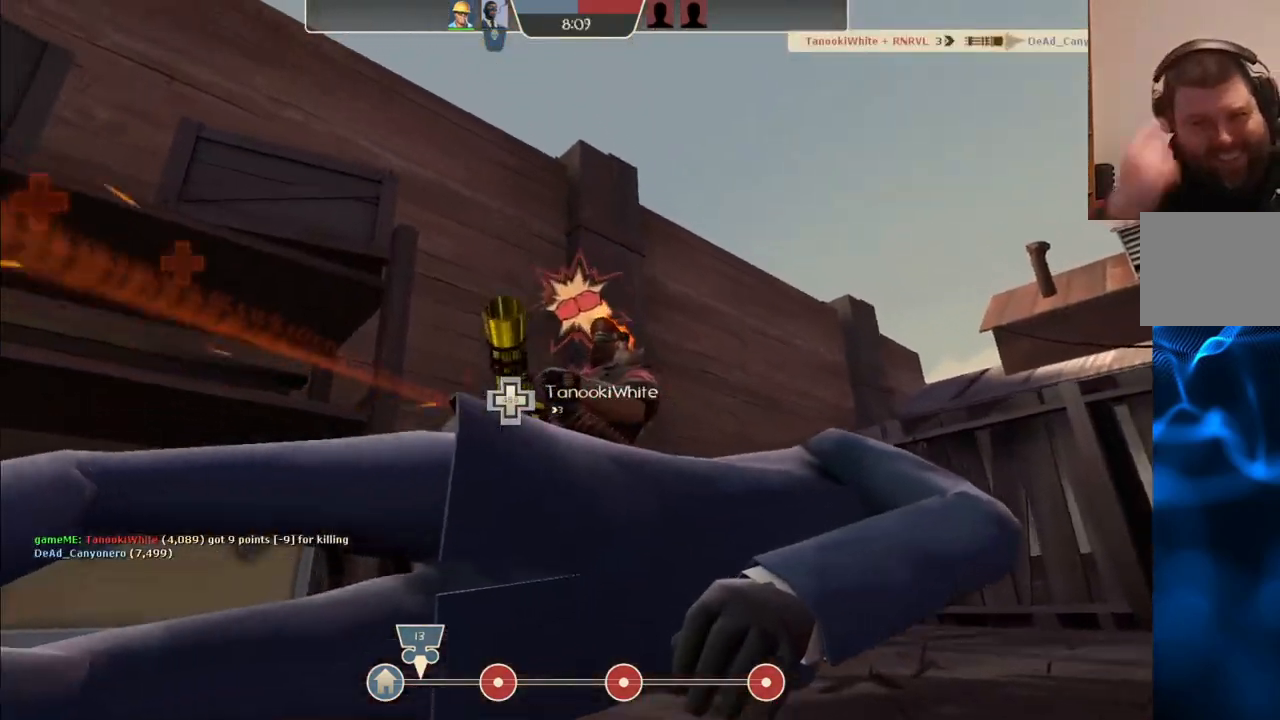
{"buttons": [], "left_stick": "center", "right_stick": "center", "events": []}
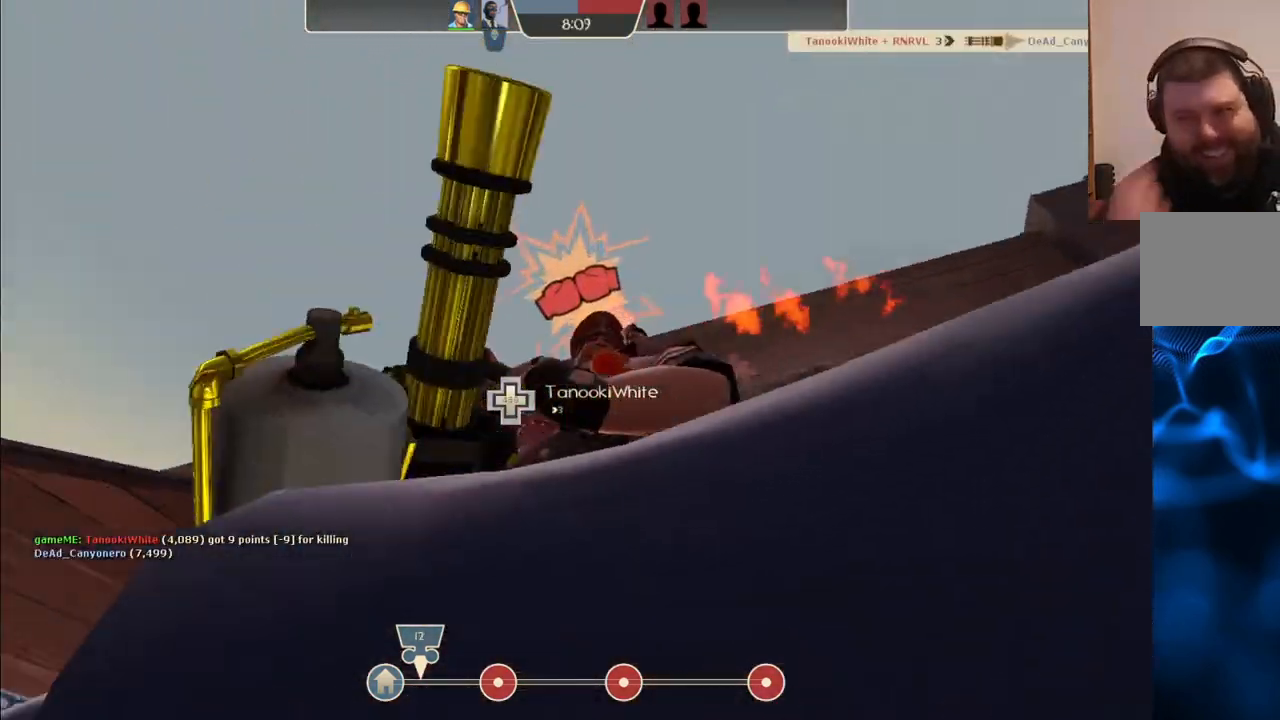
{"buttons": [], "left_stick": "center", "right_stick": "center", "events": []}
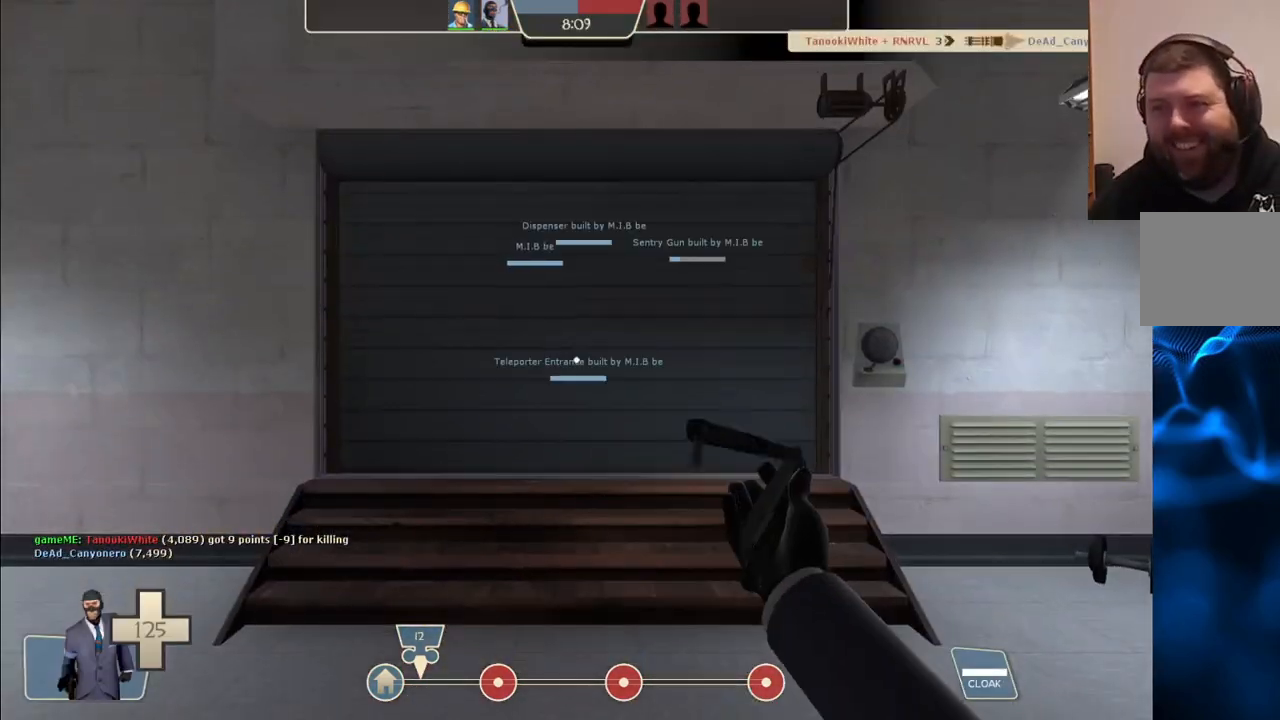
{"buttons": [], "left_stick": "up", "right_stick": "center", "events": [[300, "left_stick", "up"]]}
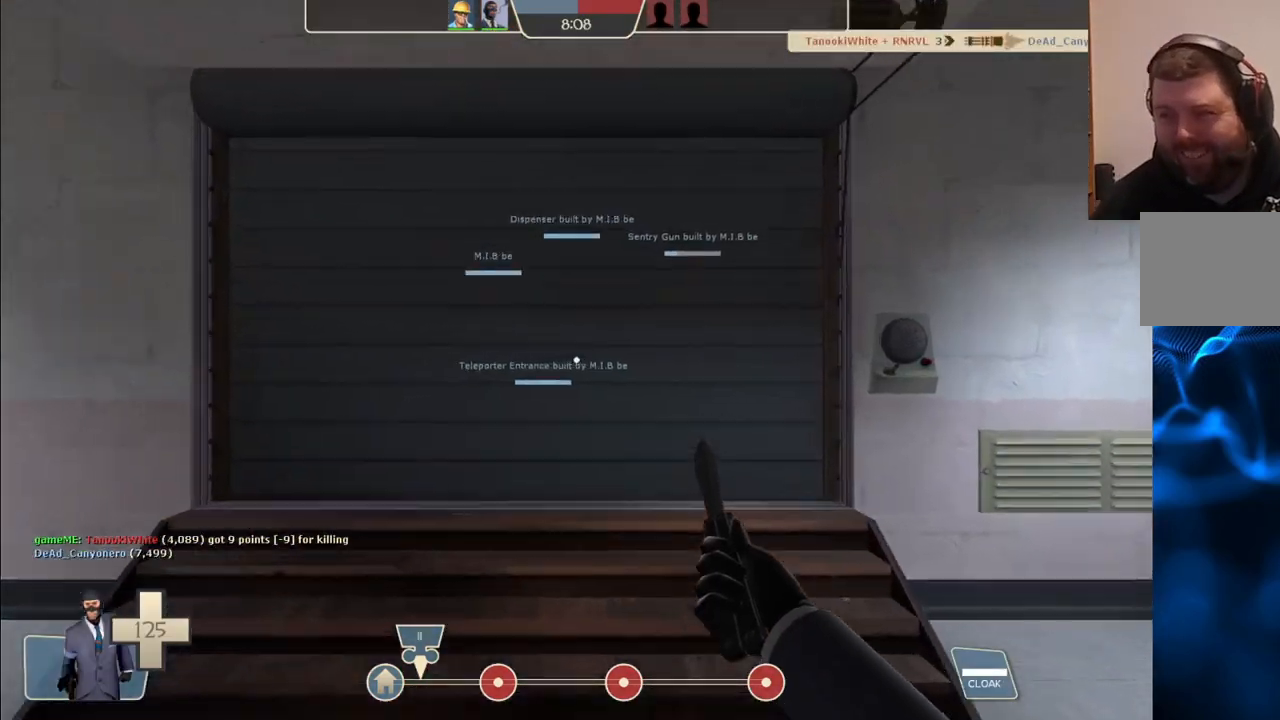
{"buttons": [], "left_stick": "up", "right_stick": "center", "events": []}
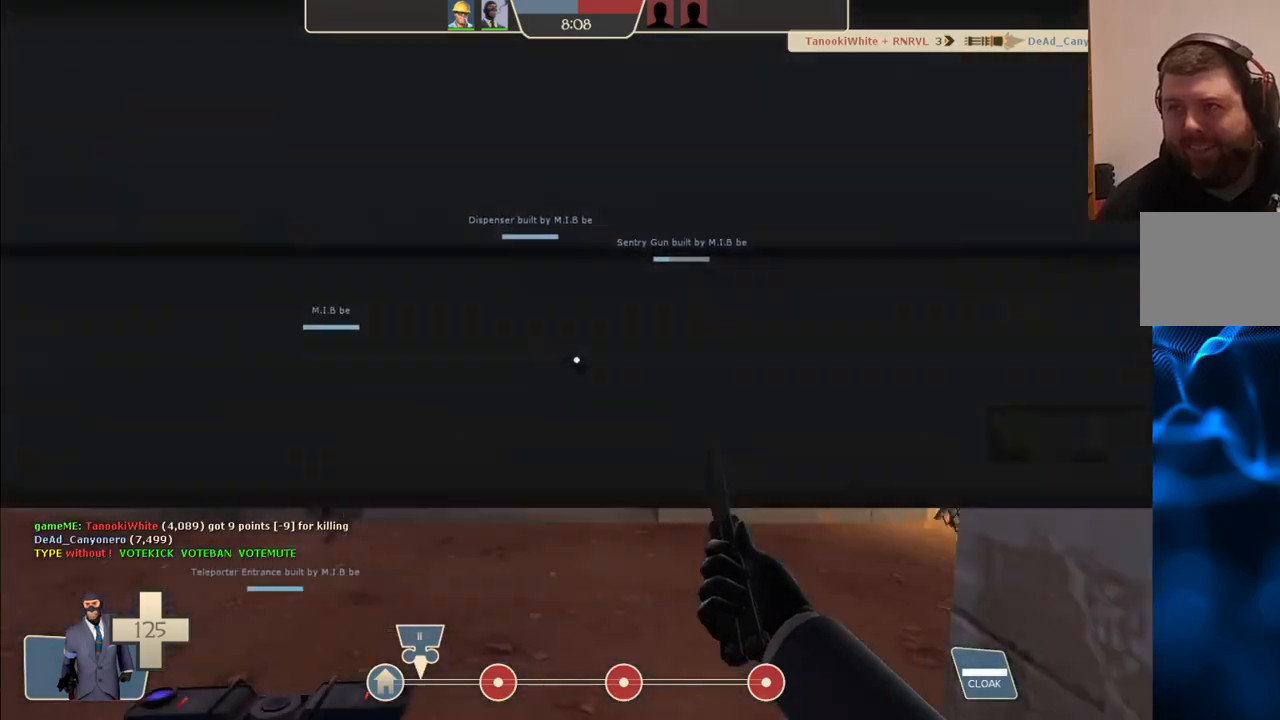
{"buttons": [], "left_stick": "up", "right_stick": "center", "events": []}
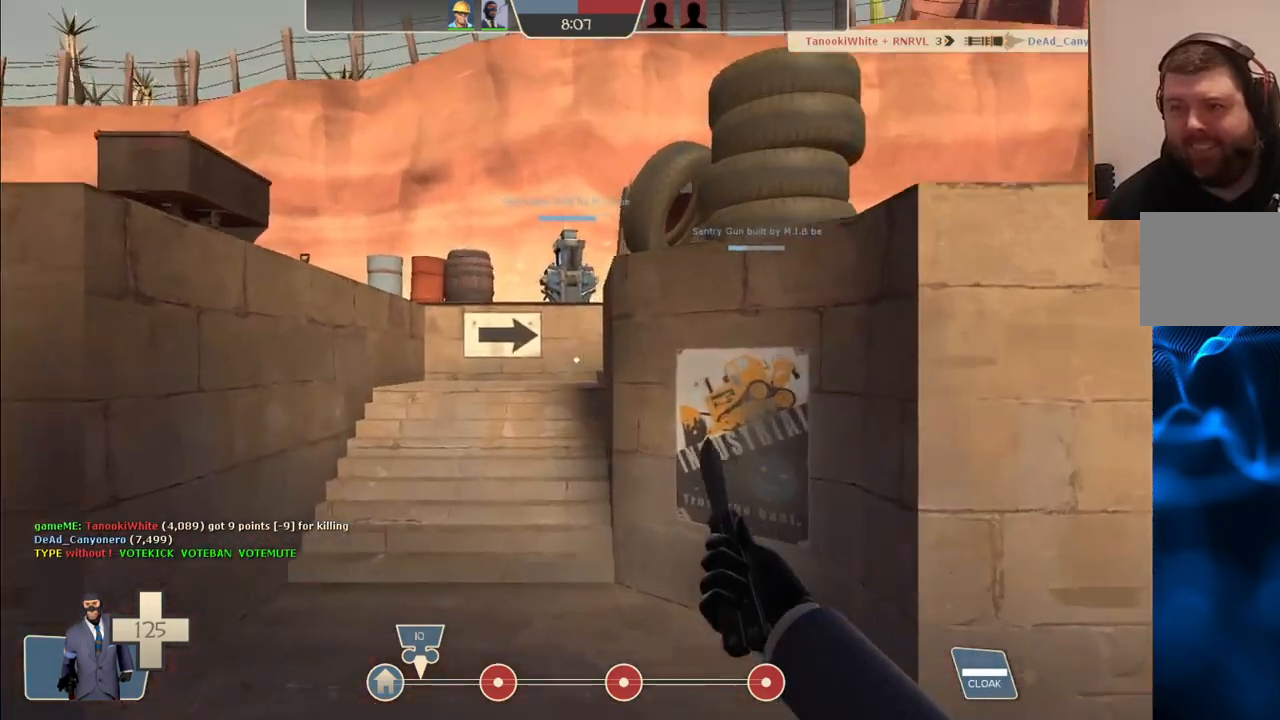
{"buttons": [], "left_stick": "up", "right_stick": "center", "events": []}
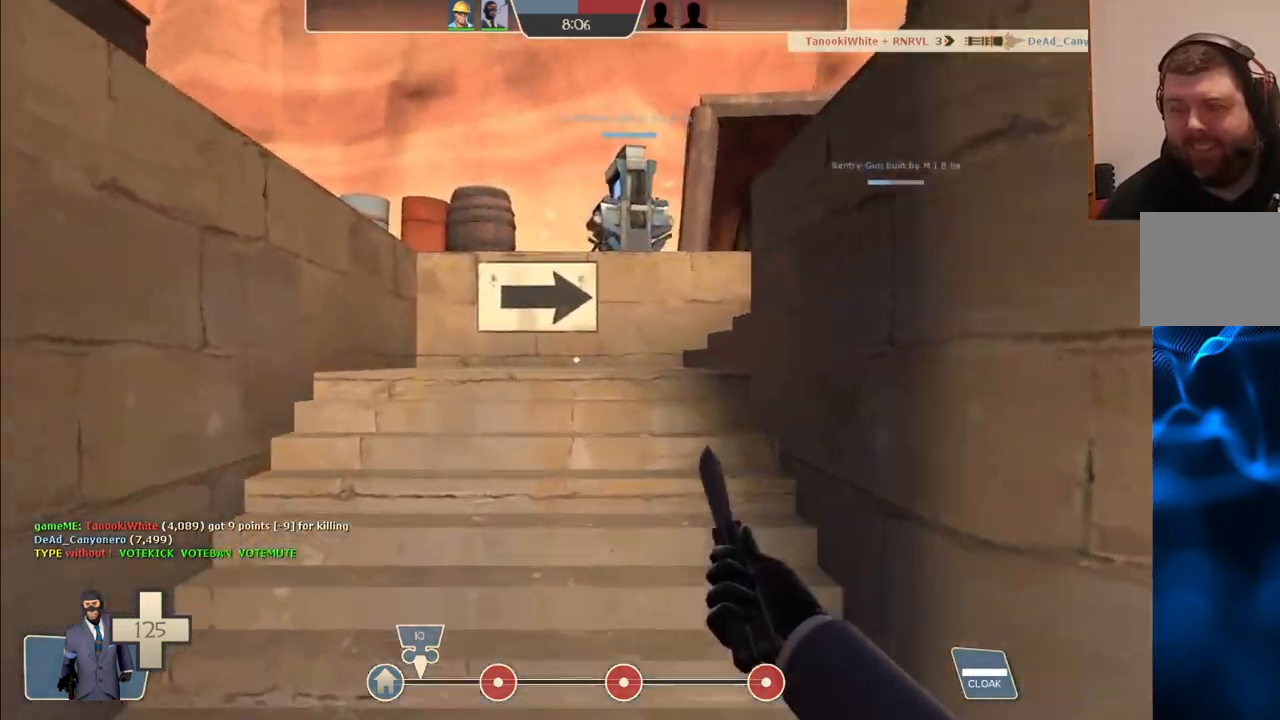
{"buttons": [], "left_stick": "up", "right_stick": "right", "events": [[317, "right_stick", "right"]]}
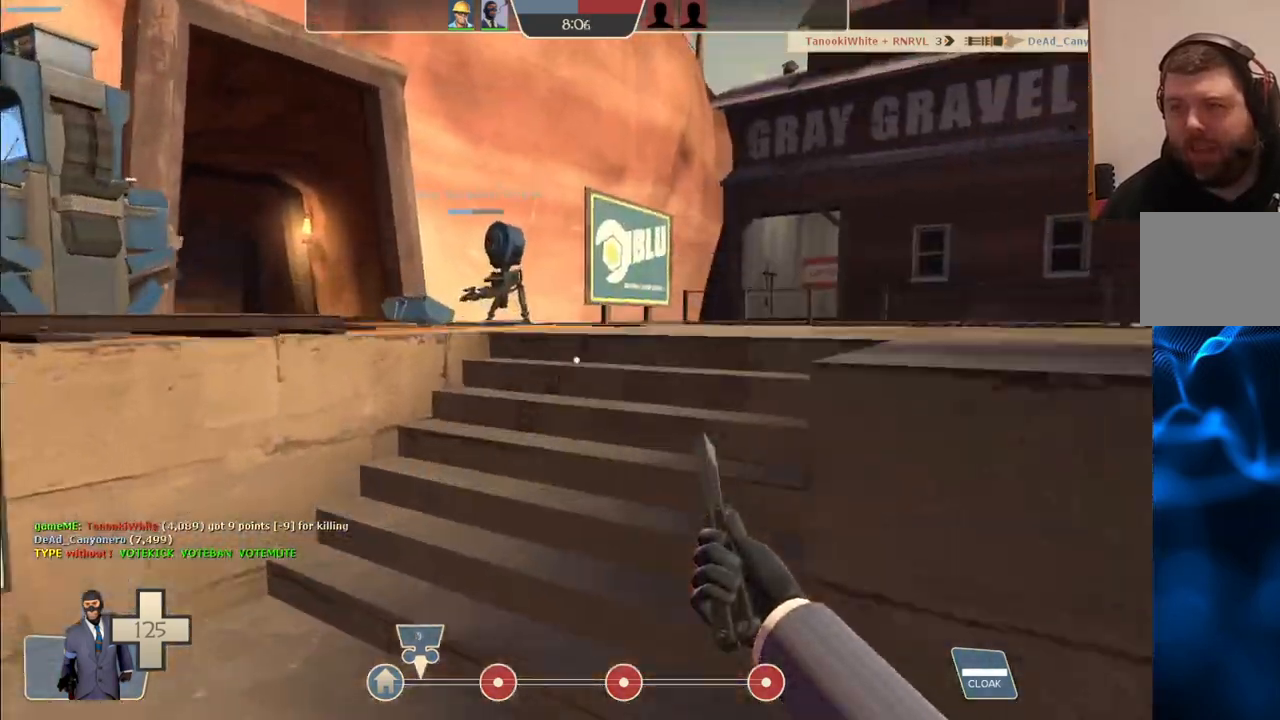
{"buttons": [], "left_stick": "up", "right_stick": "center", "events": [[33, "right_stick", "center"]]}
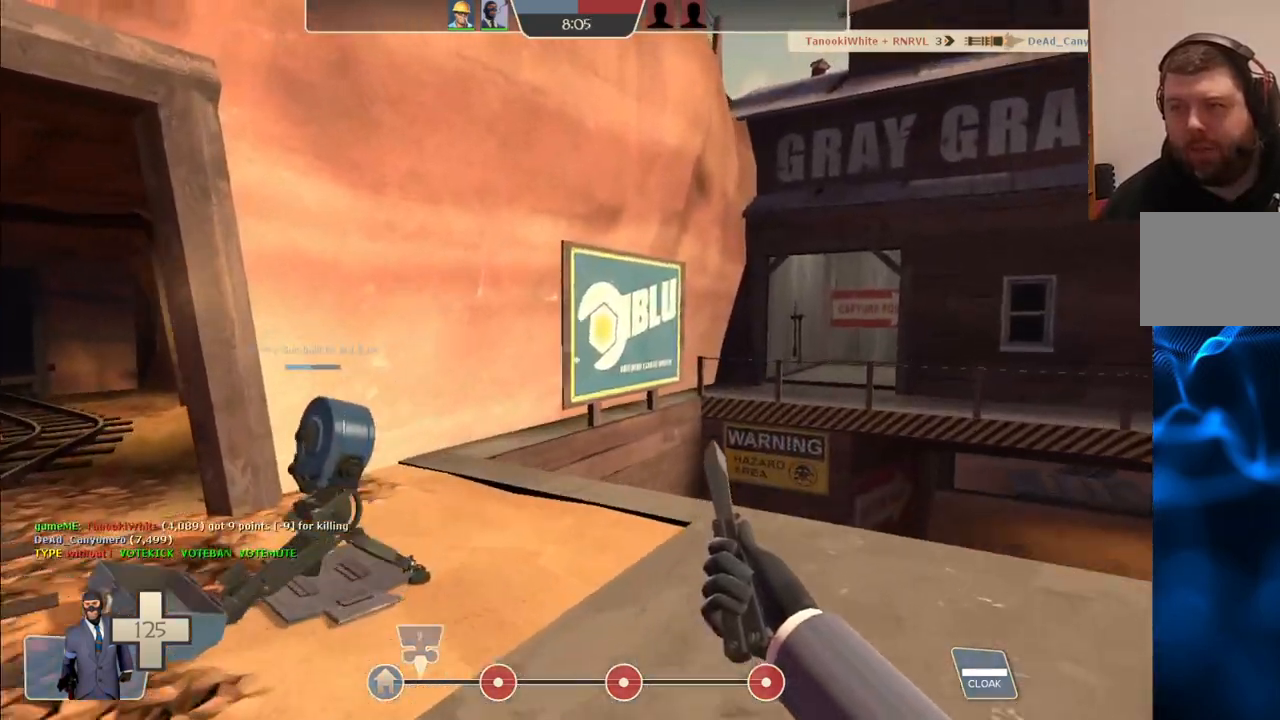
{"buttons": [], "left_stick": "up", "right_stick": "center", "events": [[50, "right_stick", "left"], [200, "right_stick", "center"]]}
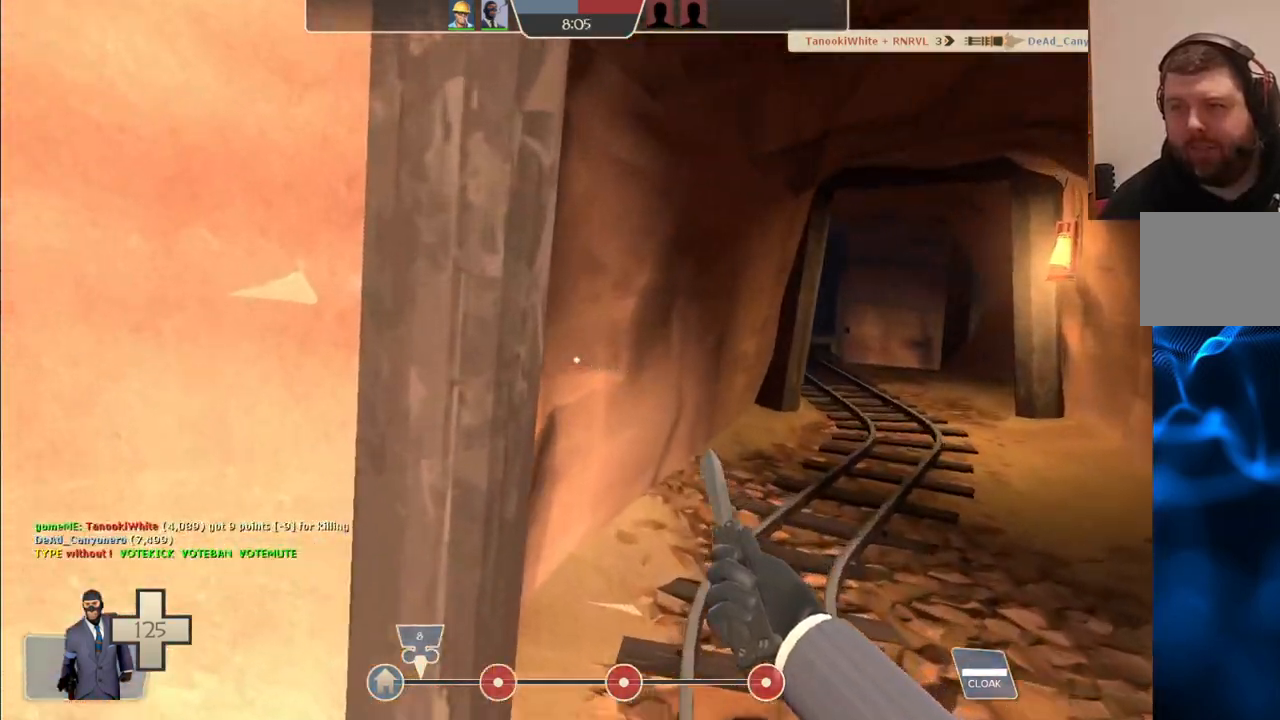
{"buttons": [], "left_stick": "up", "right_stick": "center", "events": []}
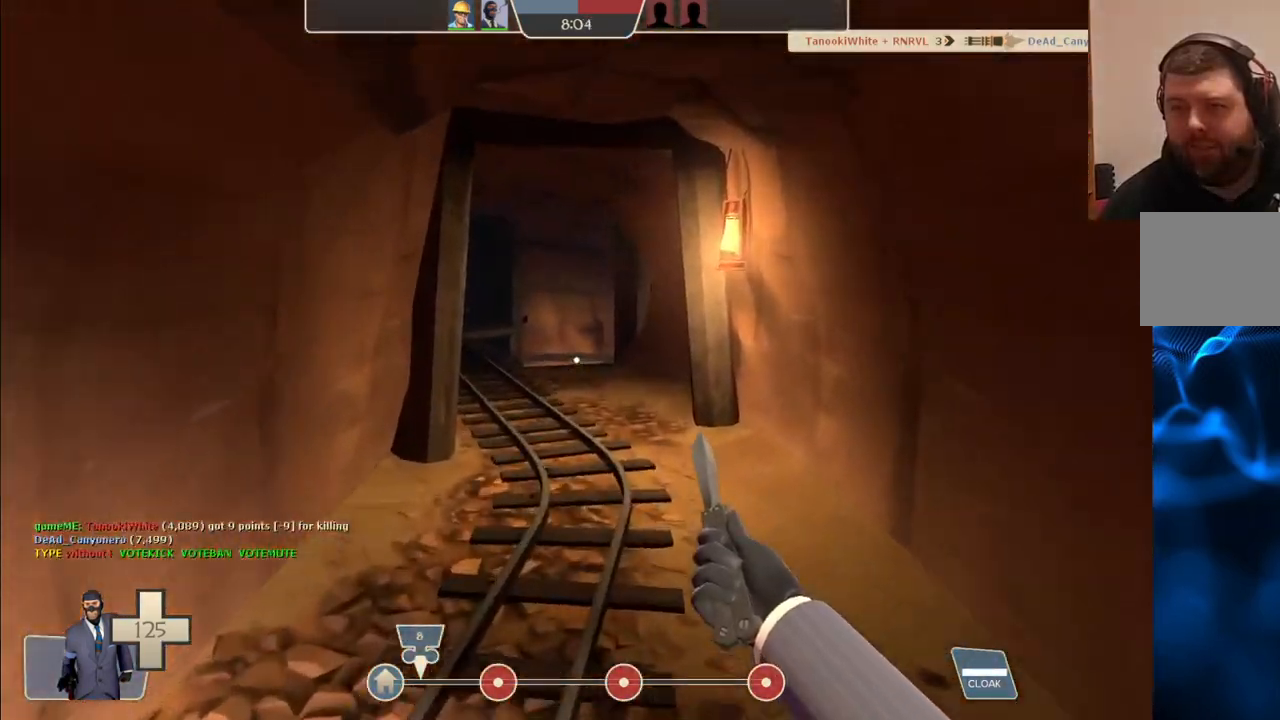
{"buttons": [], "left_stick": "up", "right_stick": "center", "events": []}
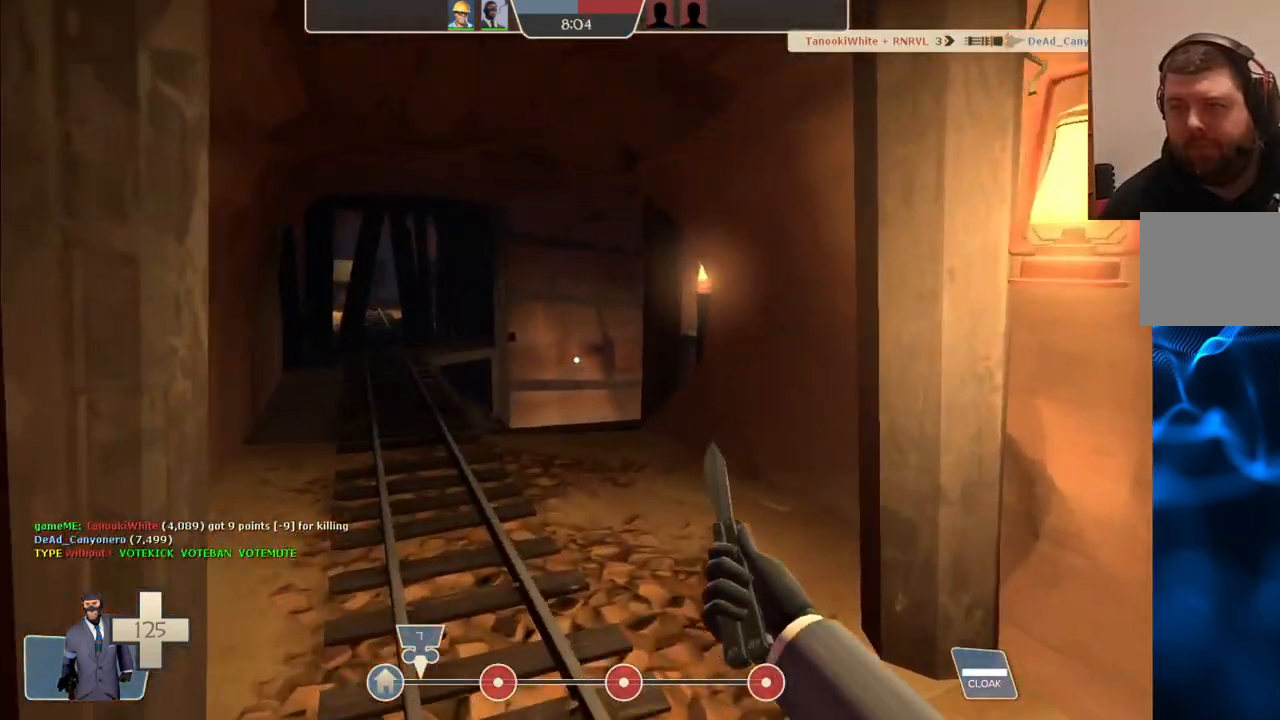
{"buttons": [], "left_stick": "up", "right_stick": "center", "events": []}
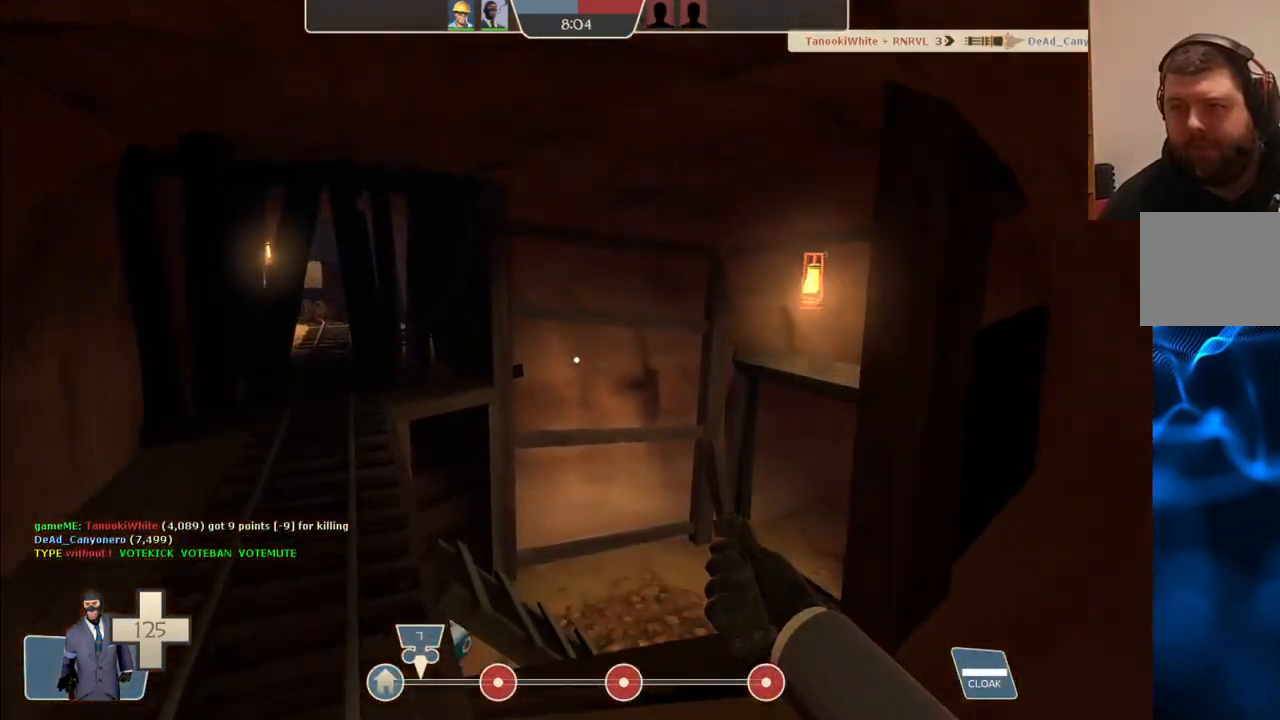
{"buttons": [], "left_stick": "up", "right_stick": "center", "events": []}
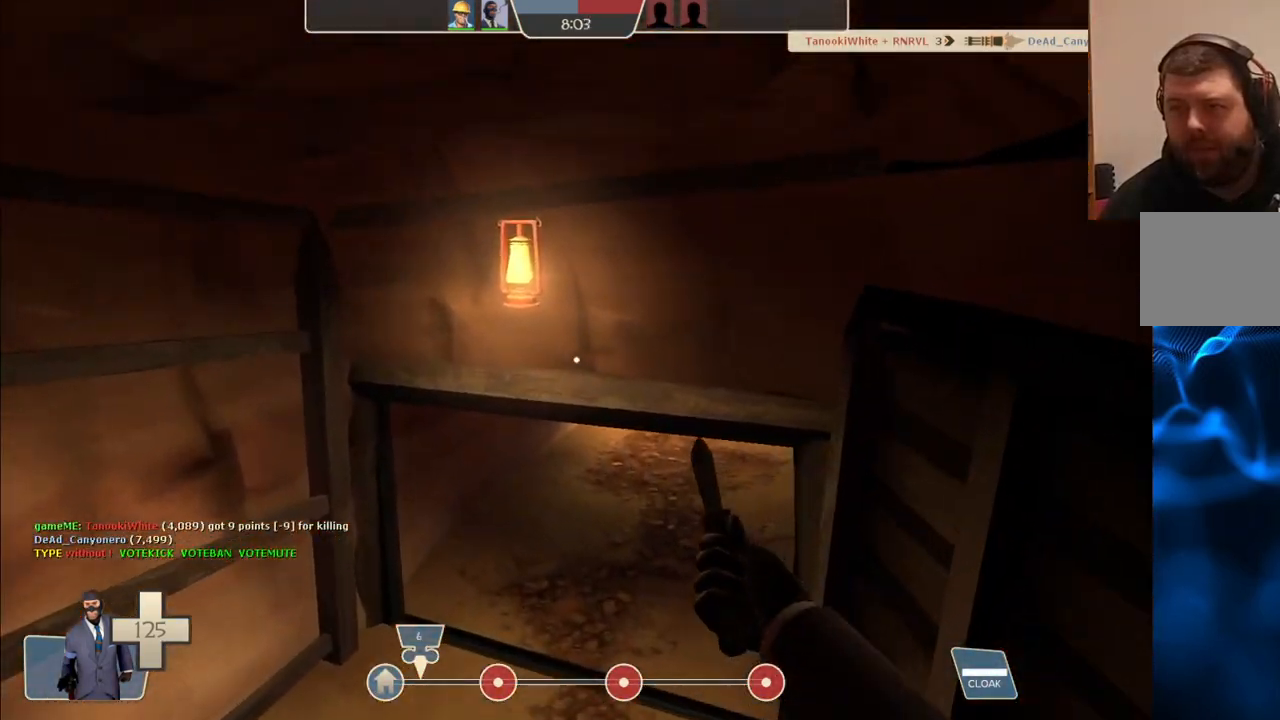
{"buttons": [], "left_stick": "up", "right_stick": "center", "events": []}